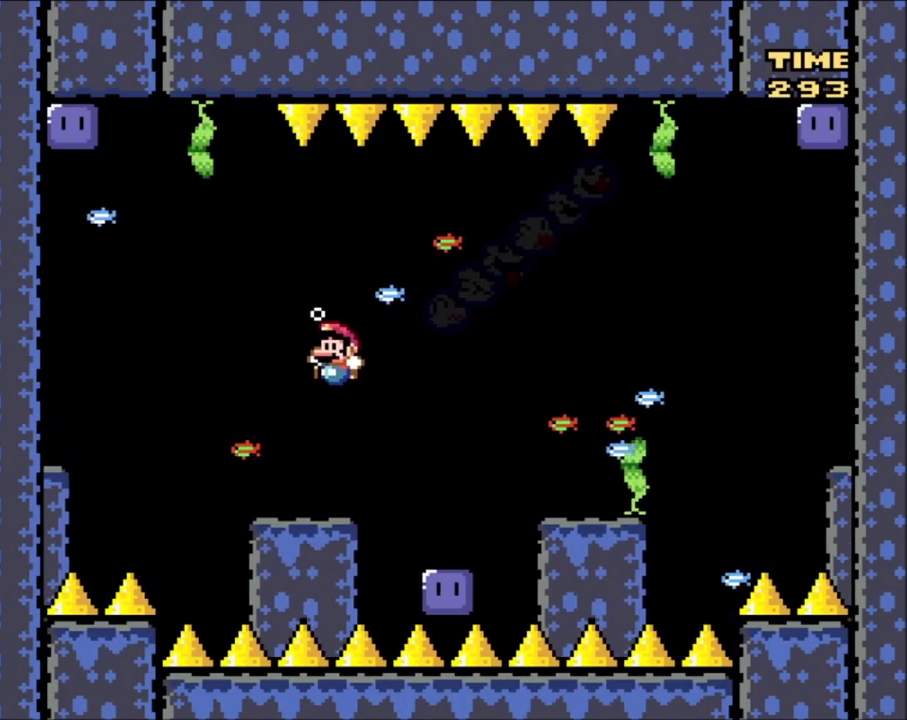
Gameplay with a controller (Nintendo layout); each line is a JSON object with the inputs held at the frame after it (dt_ms = milliseconds from this image to that frame). "events" lists button and stick changes between this image and that frame as [ms after this image, input, new state], when the widget could be followed in between. Not read: L3 R3.
{"dt_ms": 301, "buttons": [], "events": [[34, "DPAD_RIGHT", "down"], [134, "DPAD_RIGHT", "up"], [301, "Y", "up"]]}
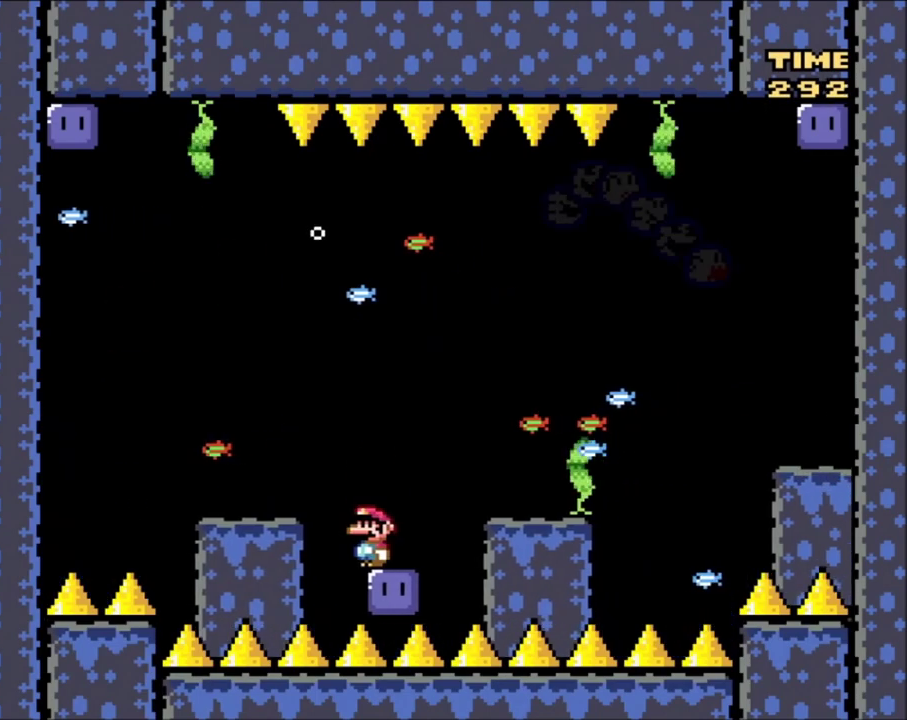
{"dt_ms": 500, "buttons": ["Y", "DPAD_LEFT"], "events": [[200, "B", "down"], [200, "DPAD_RIGHT", "down"], [200, "DPAD_UP", "down"], [200, "Y", "down"], [333, "B", "up"], [333, "DPAD_UP", "up"], [367, "DPAD_RIGHT", "up"], [467, "DPAD_LEFT", "down"]]}
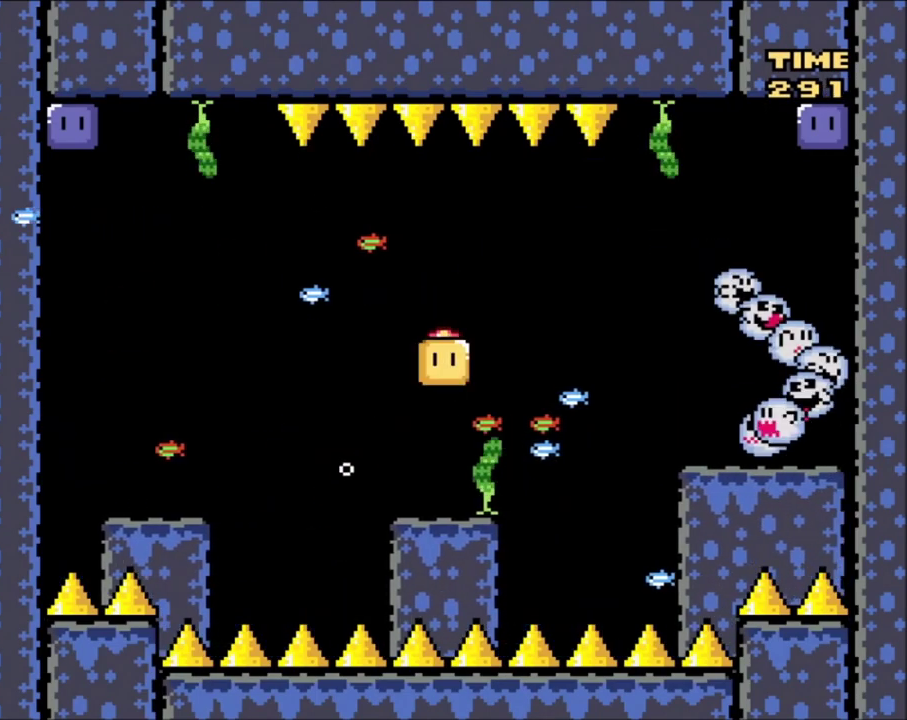
{"dt_ms": 601, "buttons": ["Y", "DPAD_UP"], "events": [[133, "DPAD_LEFT", "up"], [167, "DPAD_RIGHT", "down"], [234, "DPAD_RIGHT", "up"], [300, "DPAD_LEFT", "down"], [400, "DPAD_LEFT", "up"], [601, "DPAD_UP", "down"]]}
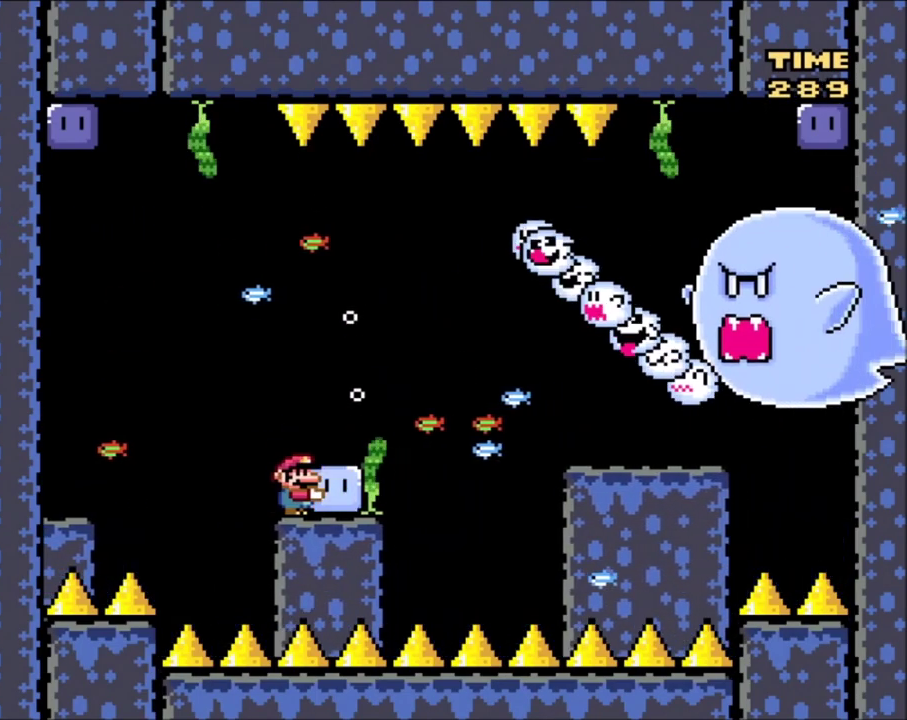
{"dt_ms": 400, "buttons": ["Y"], "events": [[400, "DPAD_UP", "up"]]}
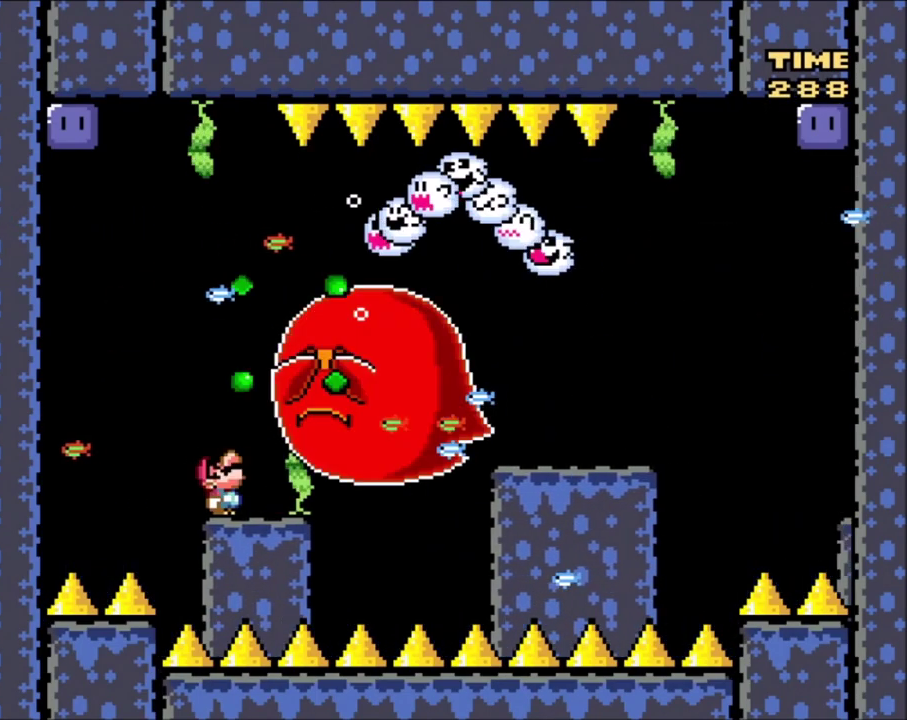
{"dt_ms": 300, "buttons": ["B", "Y", "DPAD_UP"], "events": [[133, "DPAD_LEFT", "down"], [167, "B", "down"], [234, "DPAD_UP", "down"], [300, "DPAD_LEFT", "up"]]}
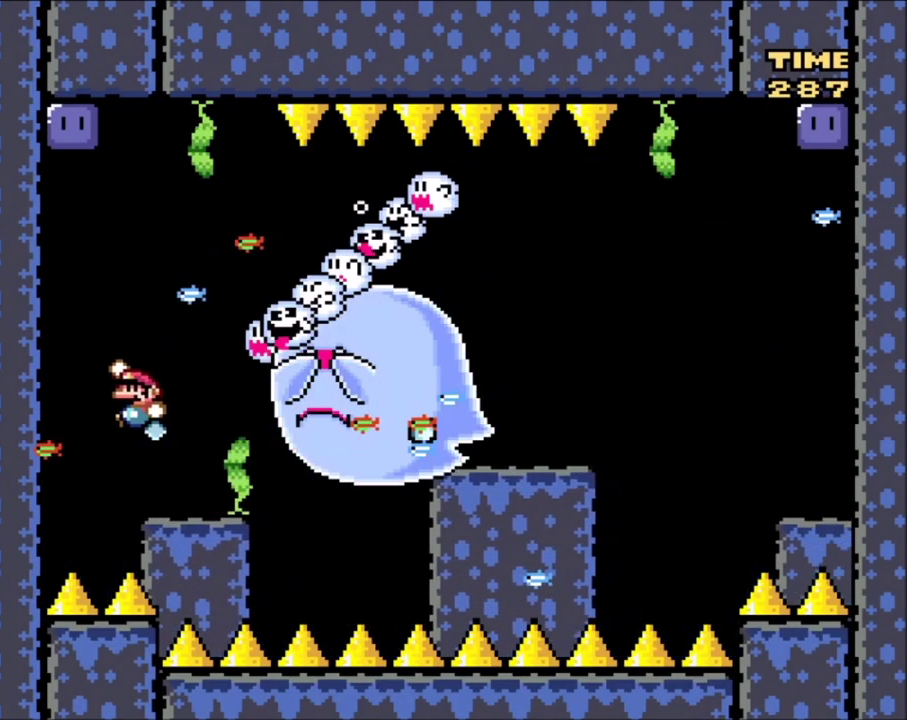
{"dt_ms": 401, "buttons": ["B", "Y"], "events": [[34, "DPAD_RIGHT", "down"], [34, "DPAD_UP", "up"], [201, "DPAD_UP", "down"], [334, "DPAD_UP", "up"], [401, "DPAD_RIGHT", "up"]]}
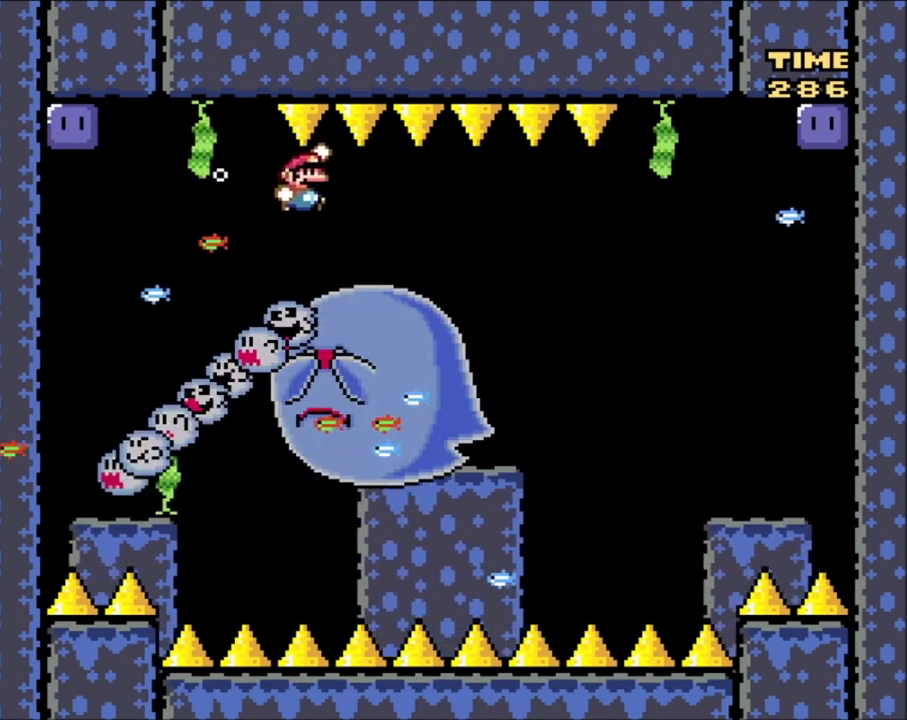
{"dt_ms": 400, "buttons": ["Y", "DPAD_RIGHT"], "events": [[66, "B", "up"], [66, "DPAD_LEFT", "down"], [233, "DPAD_LEFT", "up"], [400, "DPAD_RIGHT", "down"]]}
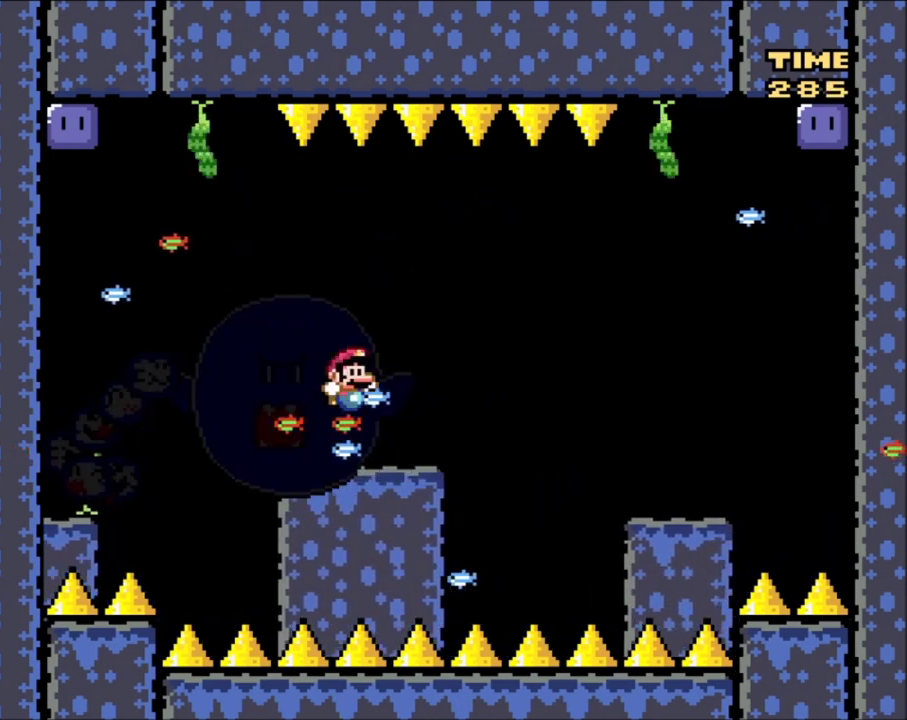
{"dt_ms": 400, "buttons": ["Y"], "events": [[33, "DPAD_RIGHT", "up"]]}
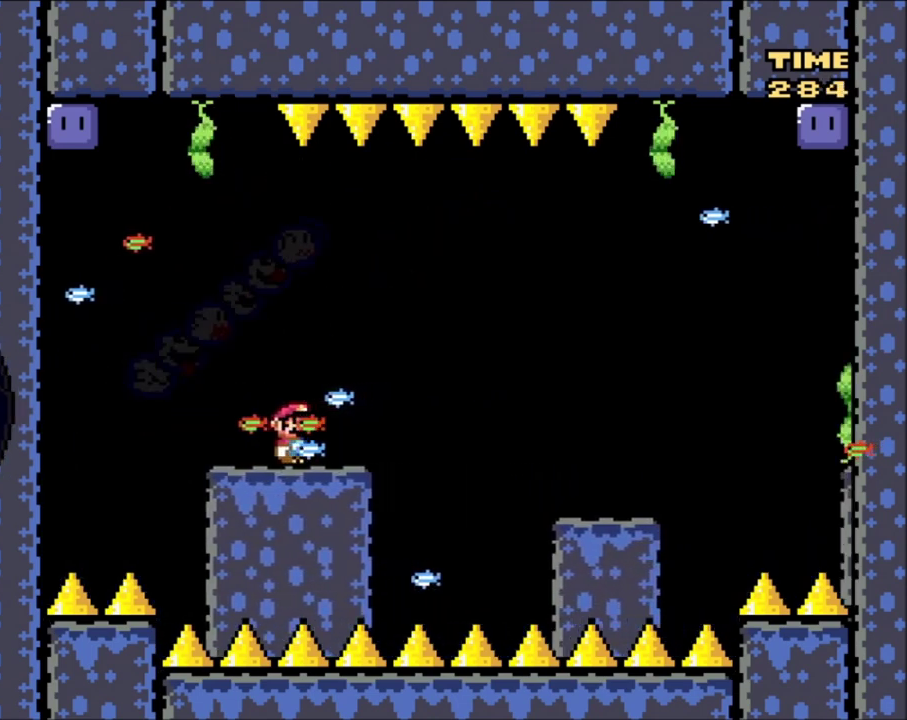
{"dt_ms": 701, "buttons": ["B", "Y", "DPAD_RIGHT"], "events": [[34, "DPAD_LEFT", "down"], [134, "DPAD_LEFT", "up"], [634, "DPAD_RIGHT", "down"], [701, "B", "down"]]}
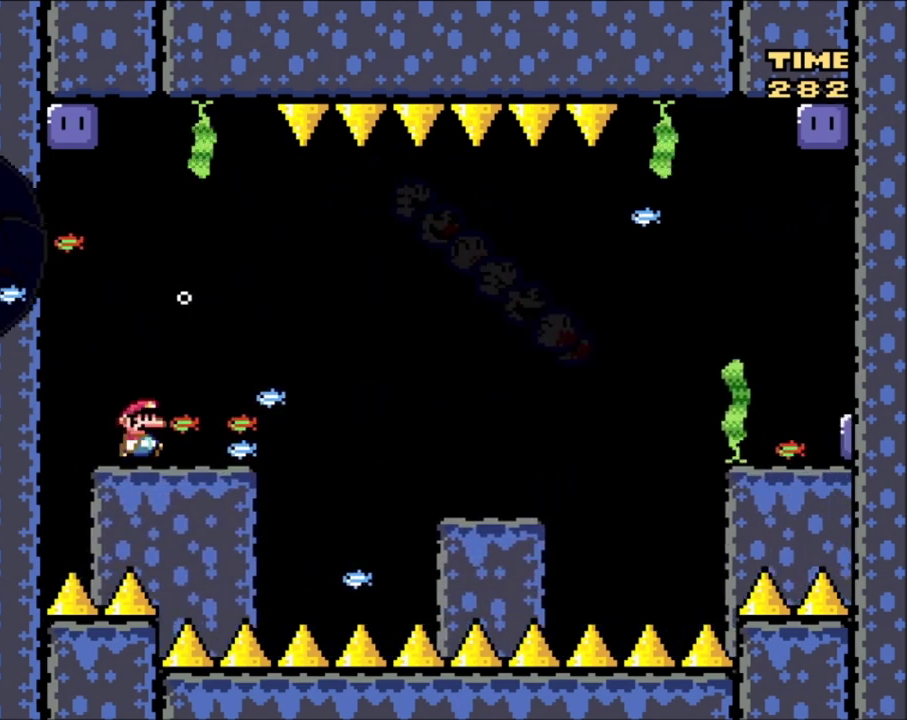
{"dt_ms": 301, "buttons": ["B", "Y"], "events": [[34, "DPAD_RIGHT", "up"], [167, "DPAD_LEFT", "down"], [167, "DPAD_UP", "down"], [301, "DPAD_LEFT", "up"], [301, "DPAD_UP", "up"]]}
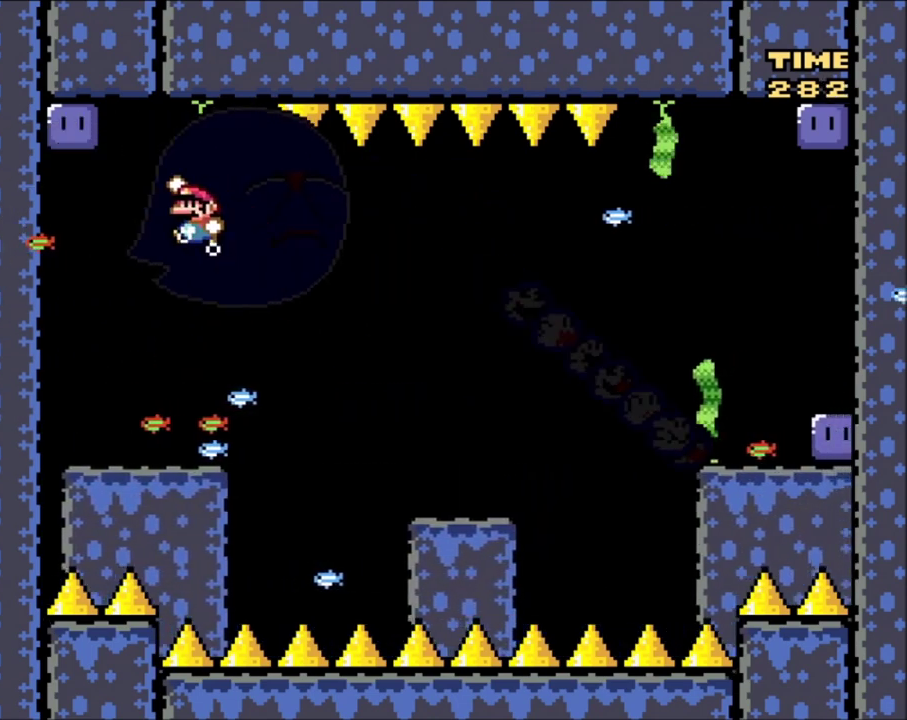
{"dt_ms": 400, "buttons": ["Y", "DPAD_RIGHT"], "events": [[166, "DPAD_LEFT", "down"], [233, "B", "up"], [300, "DPAD_LEFT", "up"], [400, "DPAD_RIGHT", "down"]]}
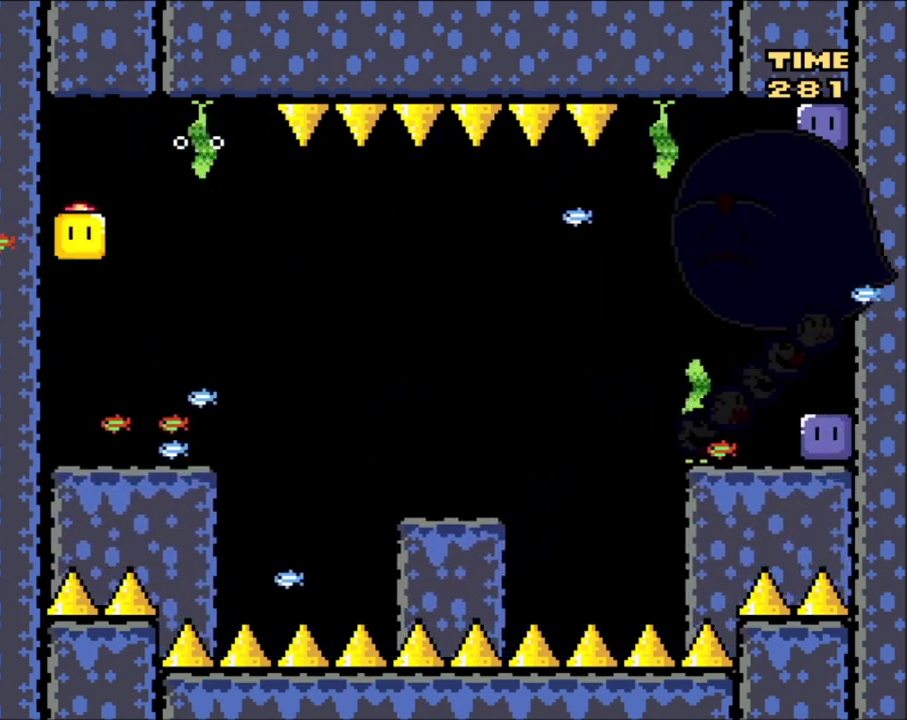
{"dt_ms": 600, "buttons": ["Y"], "events": [[33, "DPAD_RIGHT", "up"], [233, "DPAD_LEFT", "down"], [300, "DPAD_LEFT", "up"], [367, "DPAD_RIGHT", "down"], [400, "DPAD_RIGHT", "up"]]}
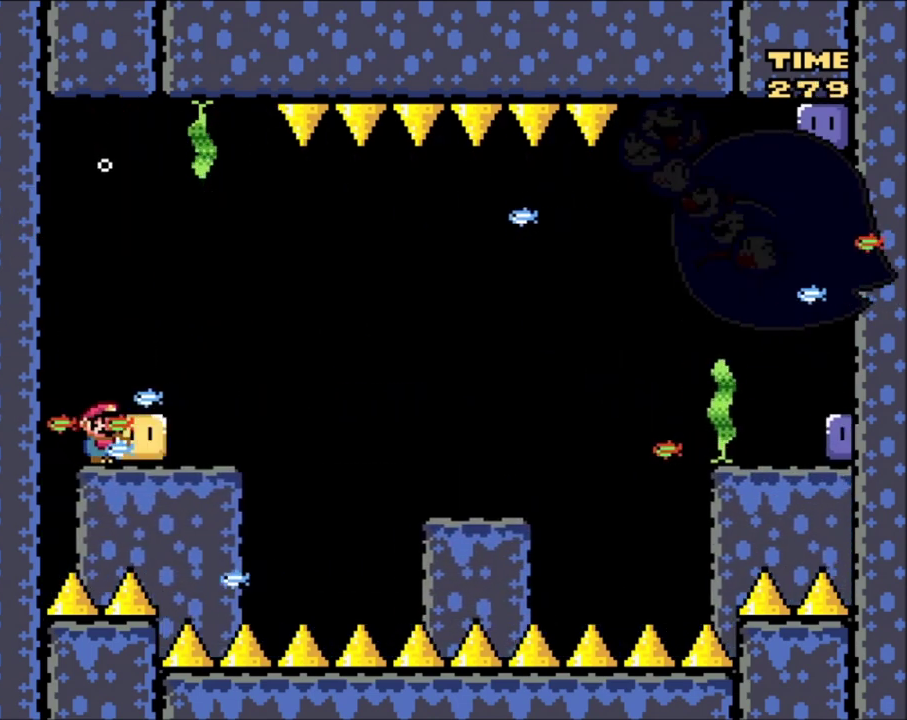
{"dt_ms": 501, "buttons": ["Y"], "events": []}
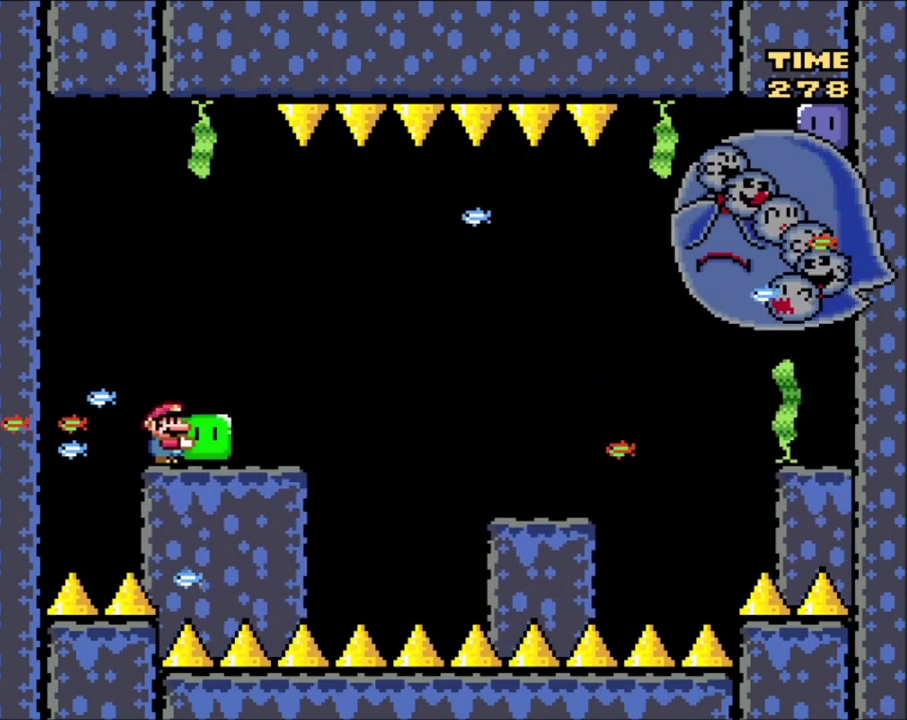
{"dt_ms": 501, "buttons": ["Y"], "events": []}
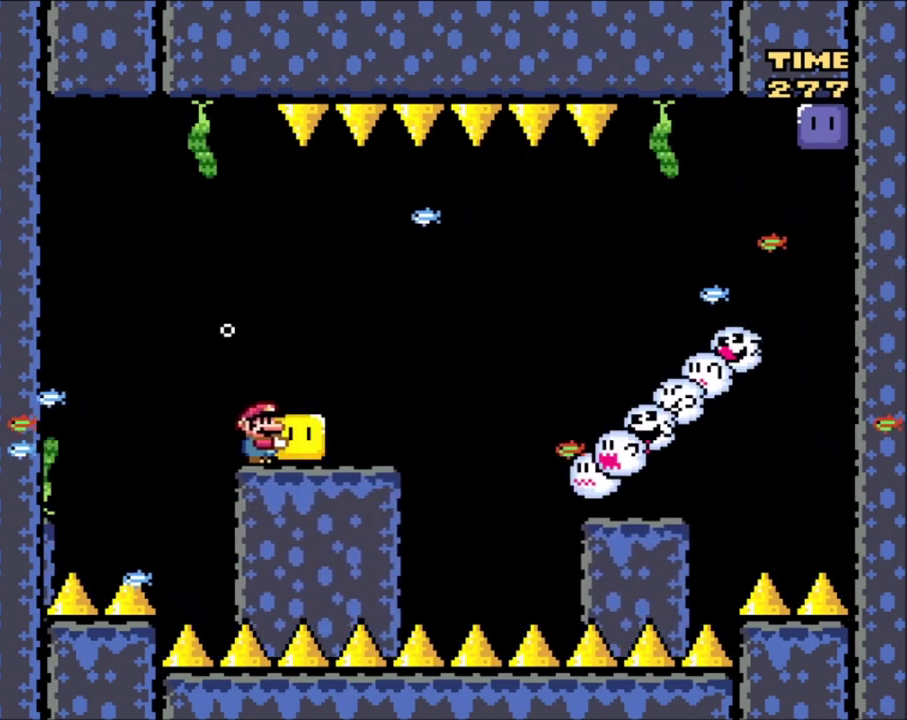
{"dt_ms": 500, "buttons": ["Y"], "events": []}
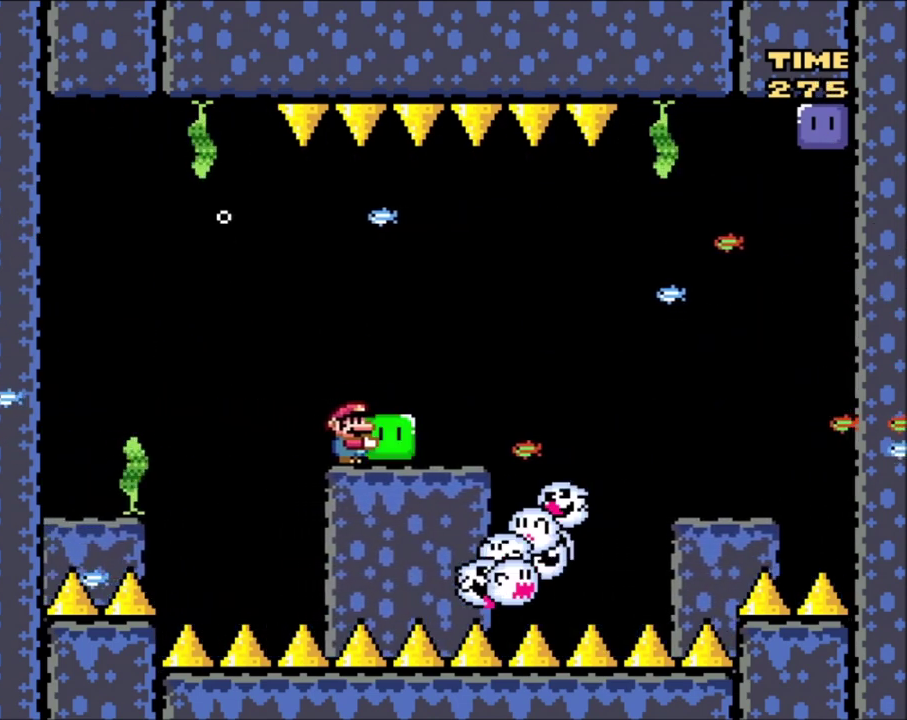
{"dt_ms": 501, "buttons": ["Y", "DPAD_UP", "DPAD_LEFT"], "events": [[300, "B", "down"], [334, "DPAD_RIGHT", "down"], [434, "B", "up"], [434, "DPAD_RIGHT", "up"], [467, "DPAD_LEFT", "down"], [501, "DPAD_UP", "down"]]}
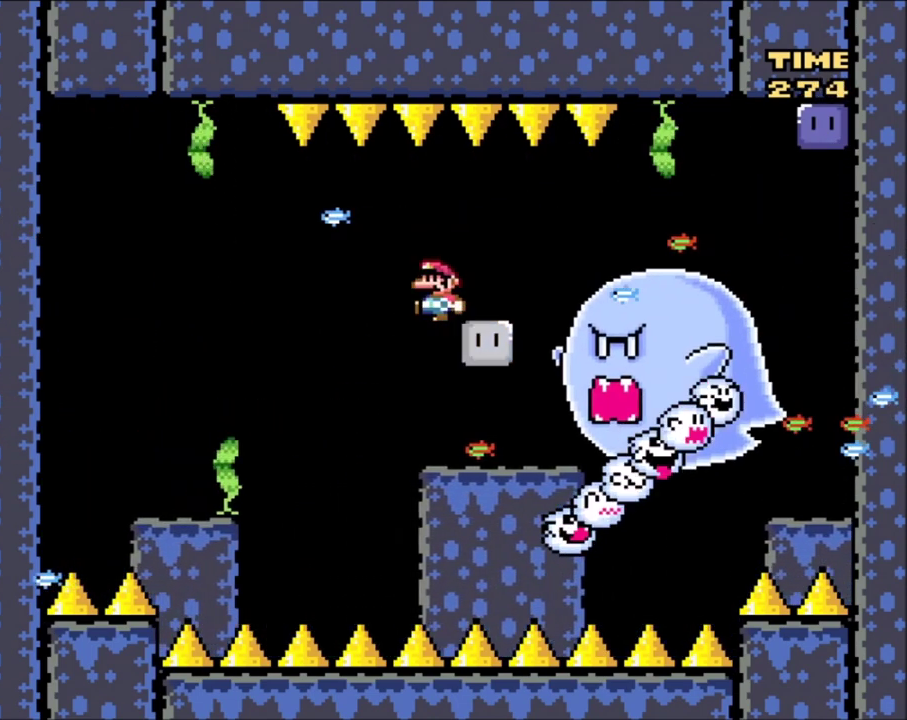
{"dt_ms": 300, "buttons": ["Y", "DPAD_RIGHT"], "events": [[33, "B", "down"], [100, "DPAD_UP", "up"], [133, "B", "up"], [233, "DPAD_LEFT", "up"], [300, "DPAD_RIGHT", "down"]]}
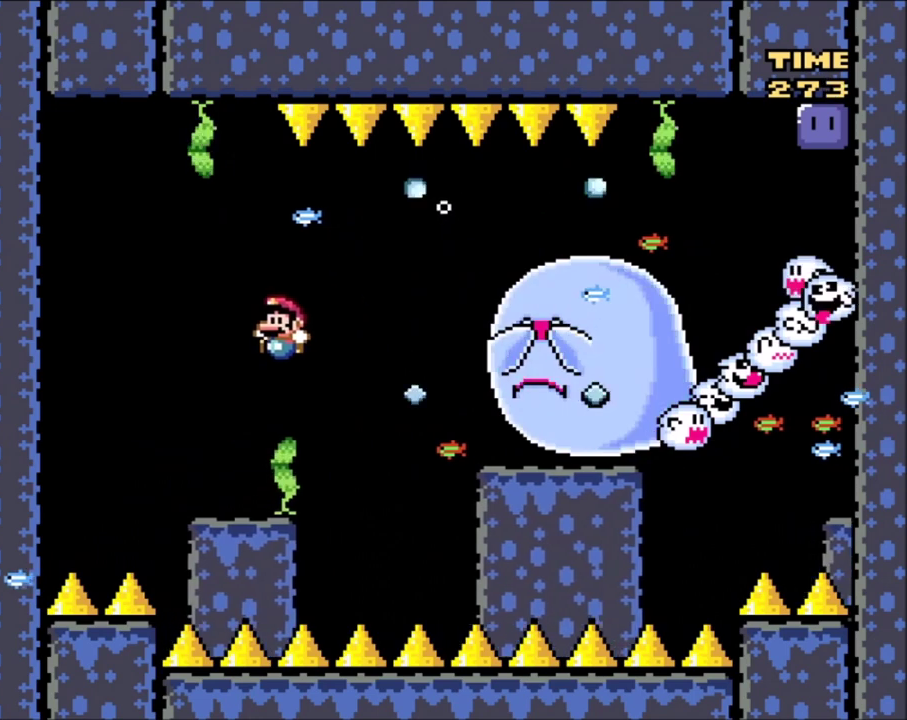
{"dt_ms": 701, "buttons": ["Y"], "events": [[100, "DPAD_RIGHT", "up"], [434, "B", "down"], [467, "DPAD_LEFT", "down"], [500, "B", "up"], [634, "DPAD_LEFT", "up"]]}
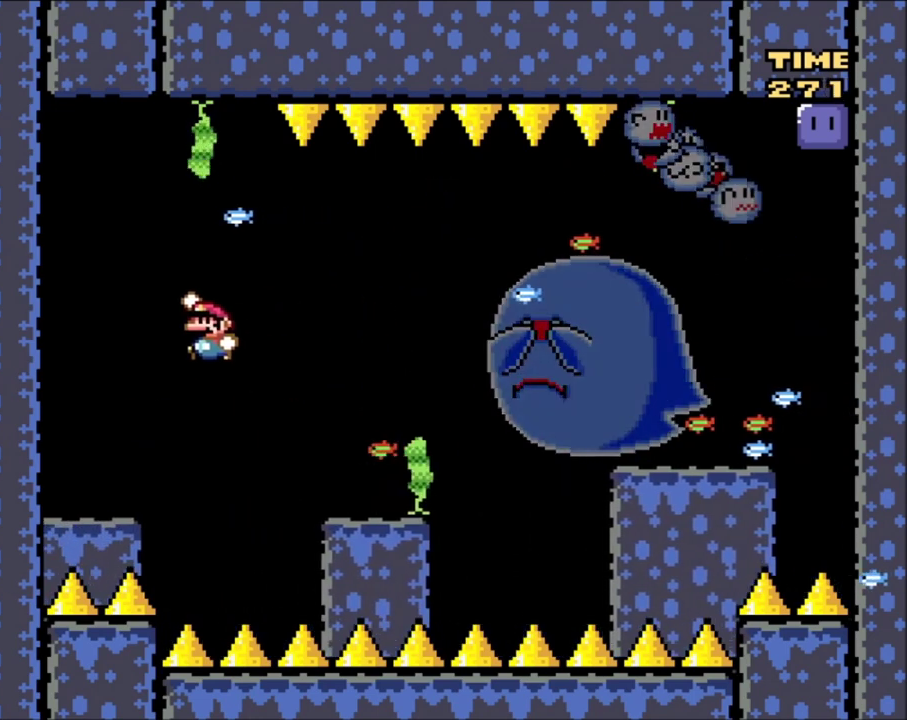
{"dt_ms": 500, "buttons": ["Y"], "events": [[66, "DPAD_RIGHT", "down"], [166, "DPAD_RIGHT", "up"]]}
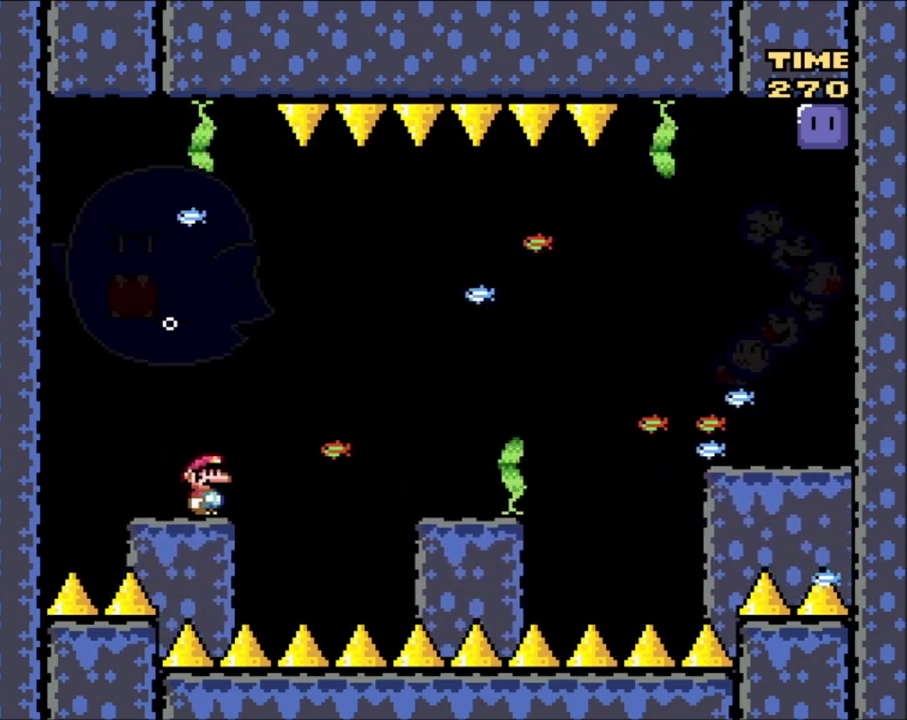
{"dt_ms": 701, "buttons": ["B", "Y", "DPAD_LEFT"], "events": [[634, "B", "down"], [634, "DPAD_LEFT", "down"]]}
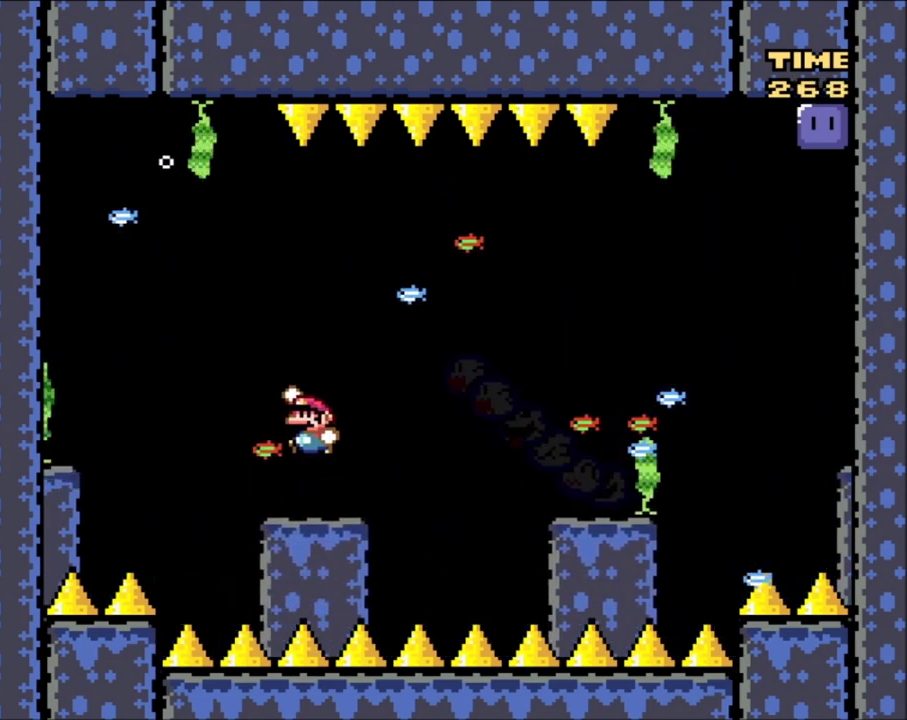
{"dt_ms": 400, "buttons": ["Y"], "events": [[66, "B", "up"], [167, "DPAD_LEFT", "up"]]}
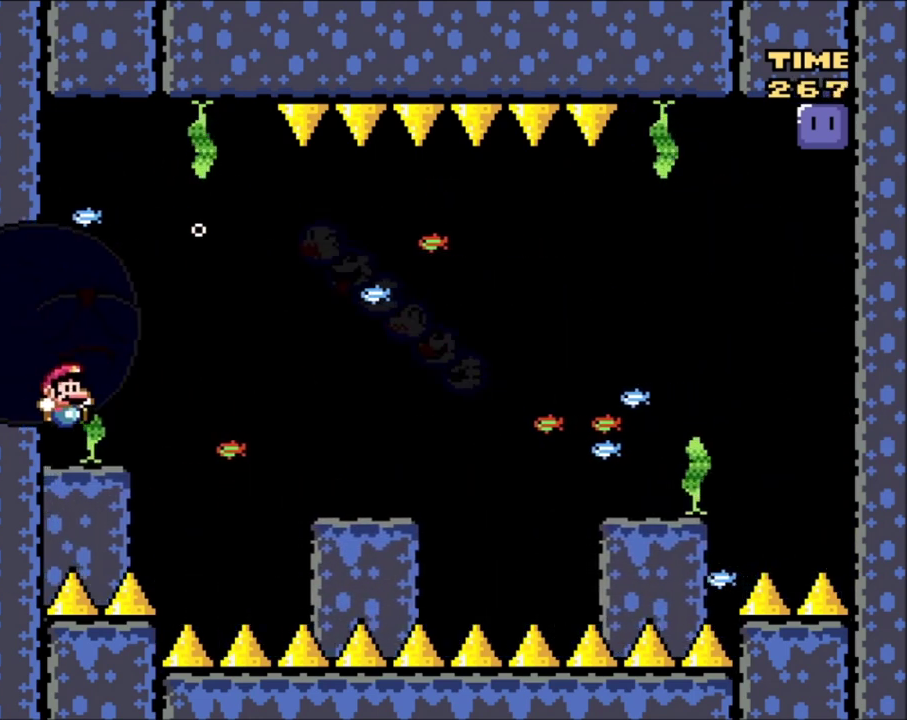
{"dt_ms": 401, "buttons": ["Y", "DPAD_LEFT"], "events": [[33, "DPAD_LEFT", "down"], [134, "DPAD_LEFT", "up"], [401, "DPAD_LEFT", "down"]]}
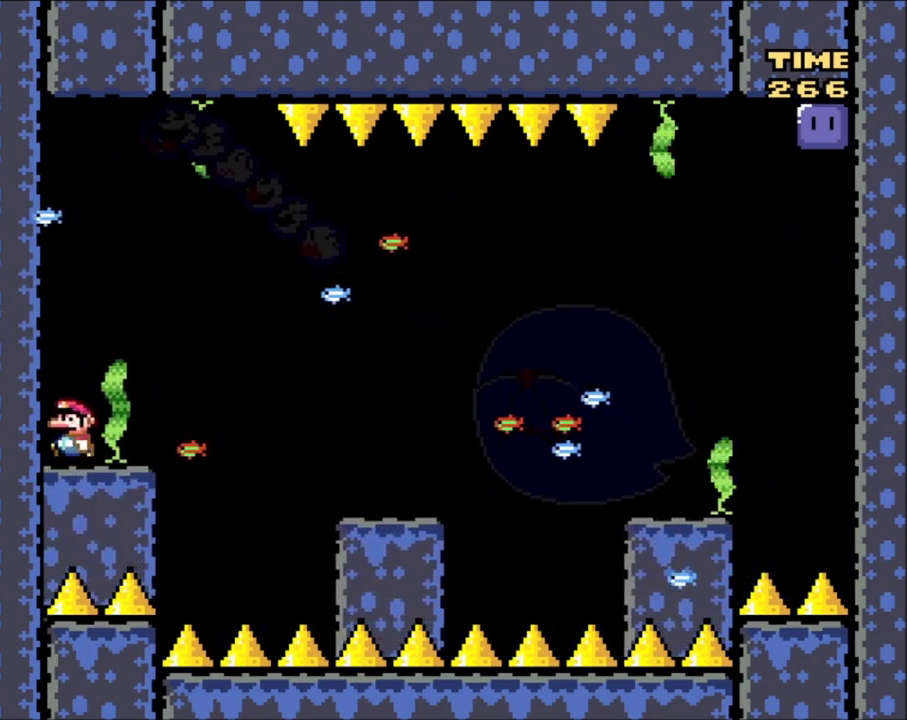
{"dt_ms": 500, "buttons": ["Y"], "events": [[100, "DPAD_LEFT", "up"]]}
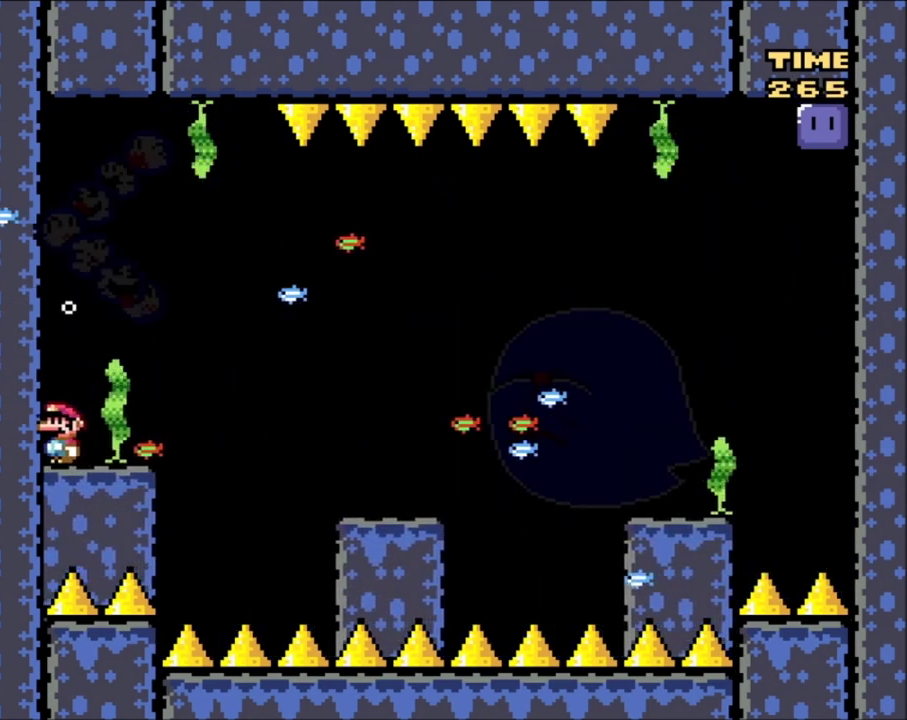
{"dt_ms": 601, "buttons": ["Y", "DPAD_RIGHT"], "events": [[500, "B", "down"], [567, "B", "up"], [567, "DPAD_RIGHT", "down"]]}
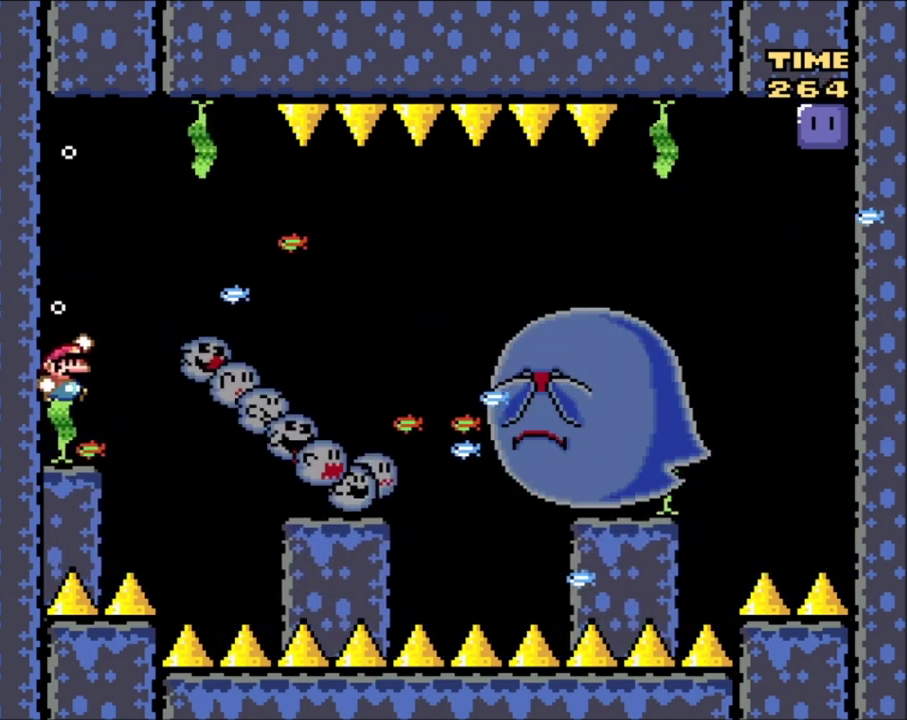
{"dt_ms": 400, "buttons": ["Y"], "events": [[200, "DPAD_RIGHT", "up"], [300, "DPAD_LEFT", "down"], [400, "DPAD_LEFT", "up"]]}